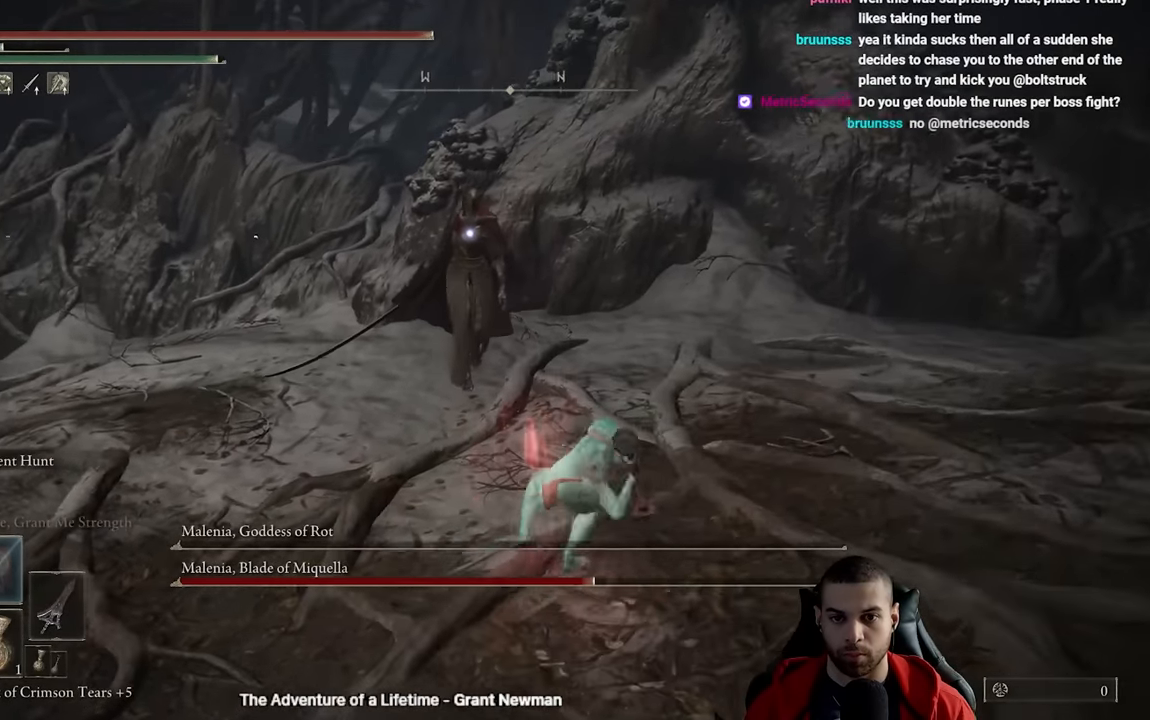
Gameplay with a controller (Xbox layout); each line is a JSON object with the inputs held at the frame after it. "events" lists button and stick changes between this image and that frame as [ms after this image, input, new state], when the widget could be followed in between.
{"buttons": [], "left_stick": "up-left", "right_stick": "center", "events": []}
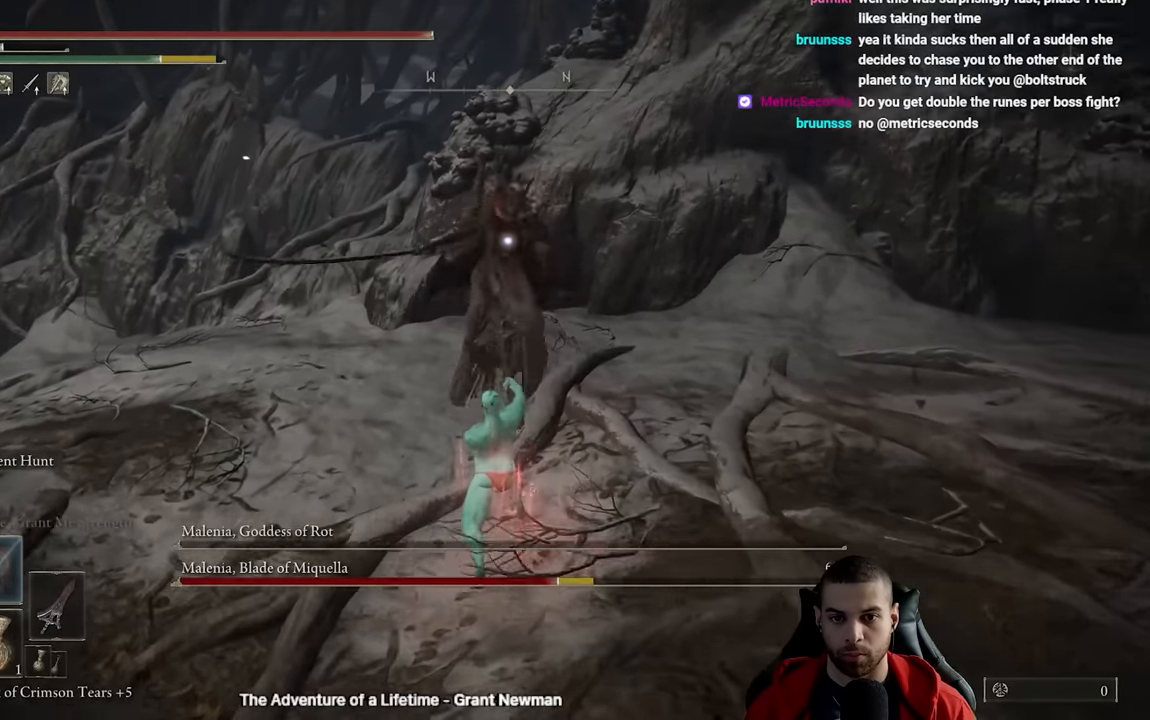
{"buttons": [], "left_stick": "down", "right_stick": "center", "events": [[67, "left_stick", "down-left"], [150, "left_stick", "down"], [317, "B", "down"], [400, "B", "up"]]}
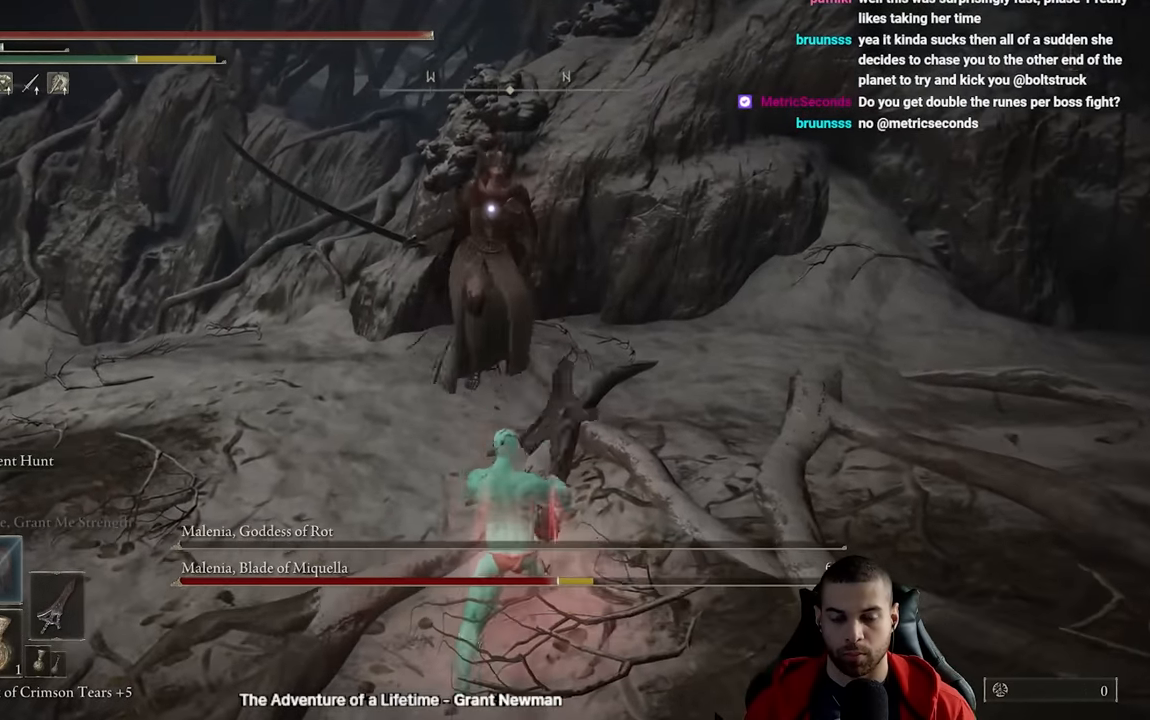
{"buttons": [], "left_stick": "down", "right_stick": "center", "events": []}
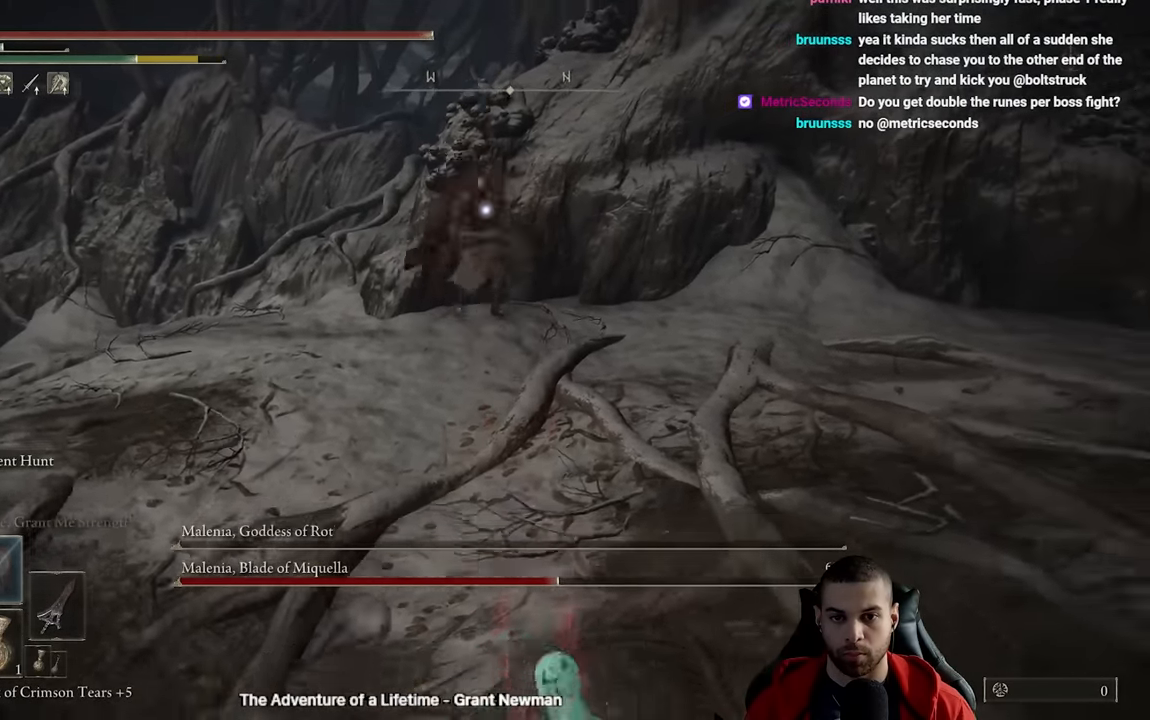
{"buttons": [], "left_stick": "down-left", "right_stick": "center", "events": [[200, "left_stick", "up-left"], [467, "left_stick", "down-left"]]}
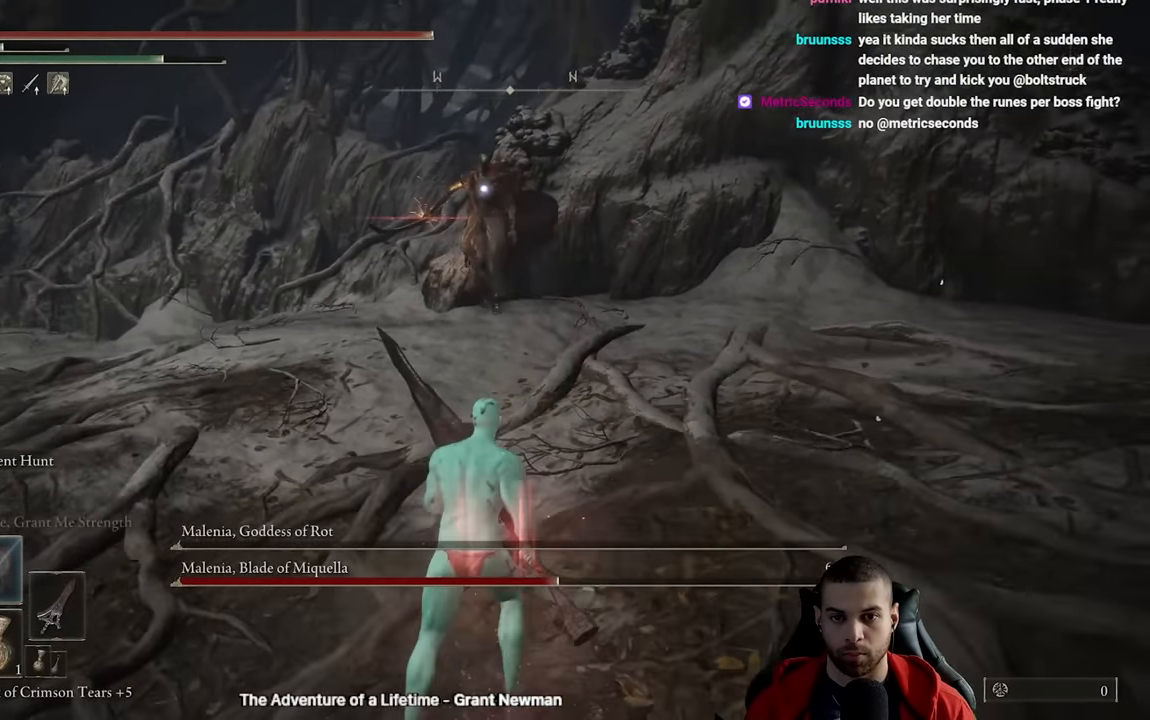
{"buttons": [], "left_stick": "up-left", "right_stick": "center", "events": [[300, "left_stick", "up-left"], [400, "B", "down"], [500, "B", "up"]]}
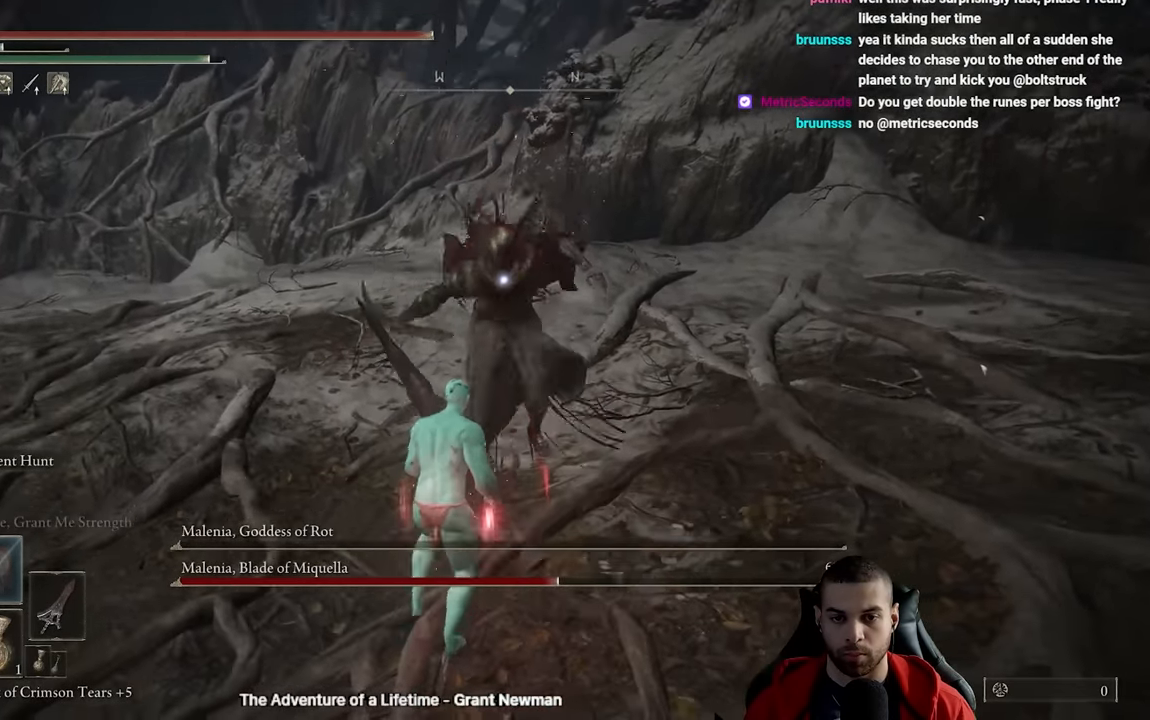
{"buttons": [], "left_stick": "left", "right_stick": "center", "events": [[267, "left_stick", "center"], [417, "left_stick", "left"]]}
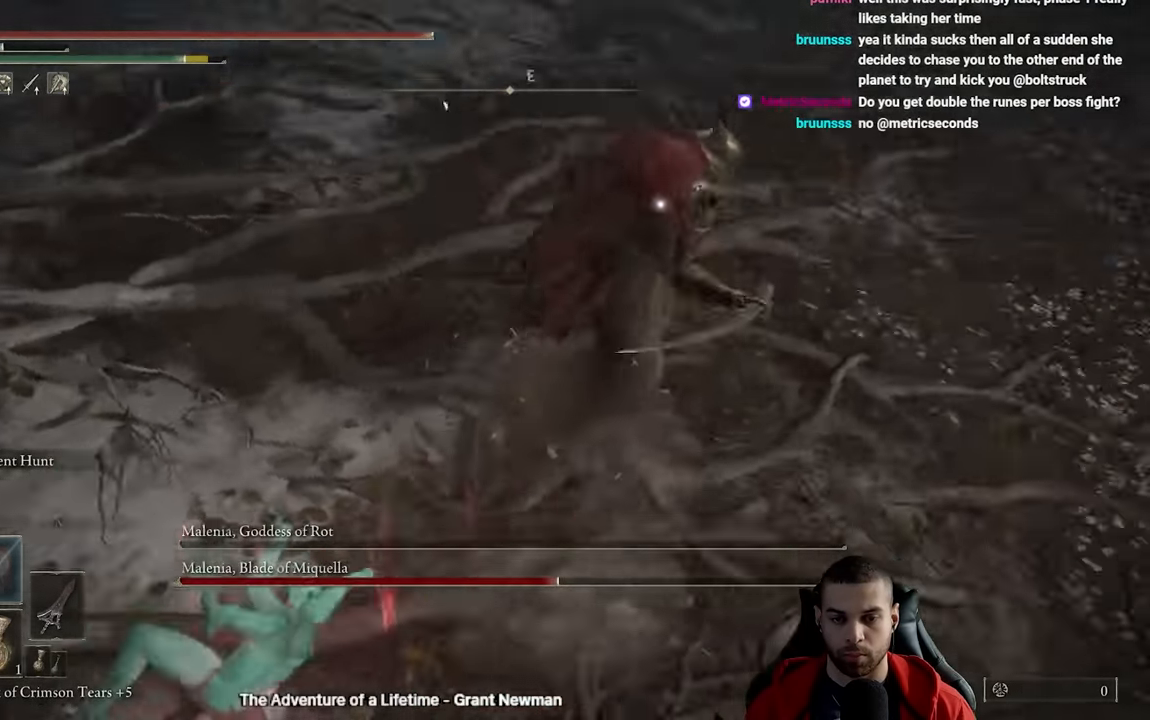
{"buttons": [], "left_stick": "down", "right_stick": "center", "events": [[17, "left_stick", "down-left"], [217, "left_stick", "down"]]}
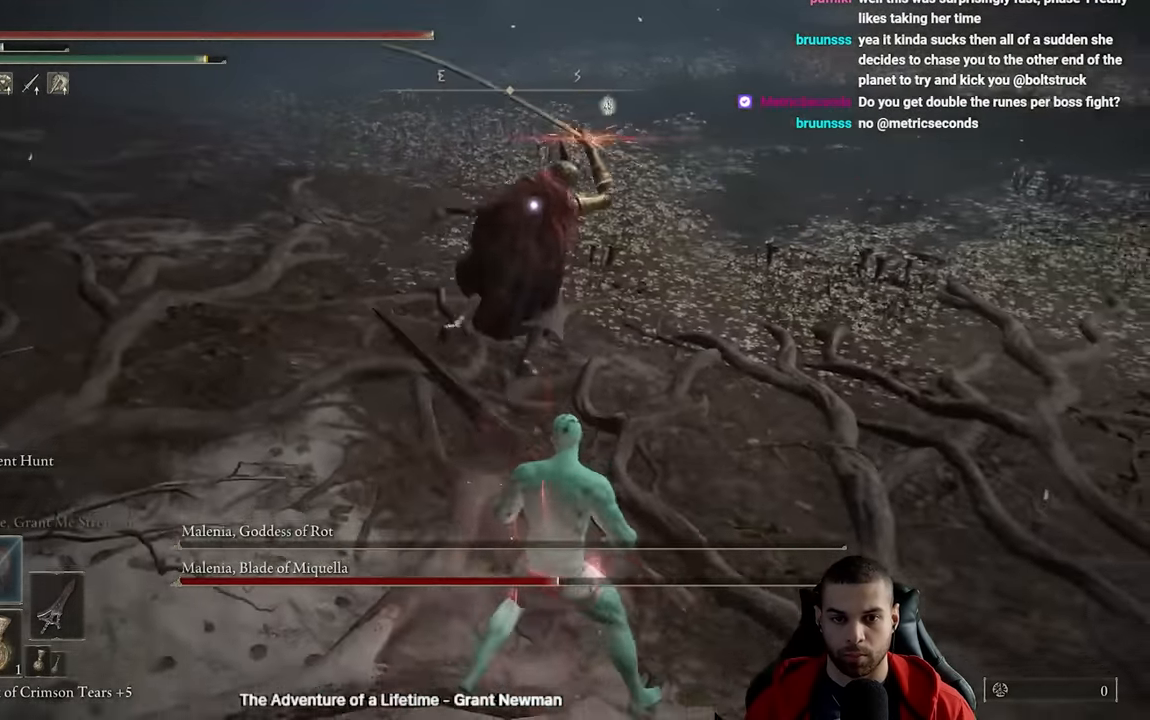
{"buttons": [], "left_stick": "down", "right_stick": "center", "events": []}
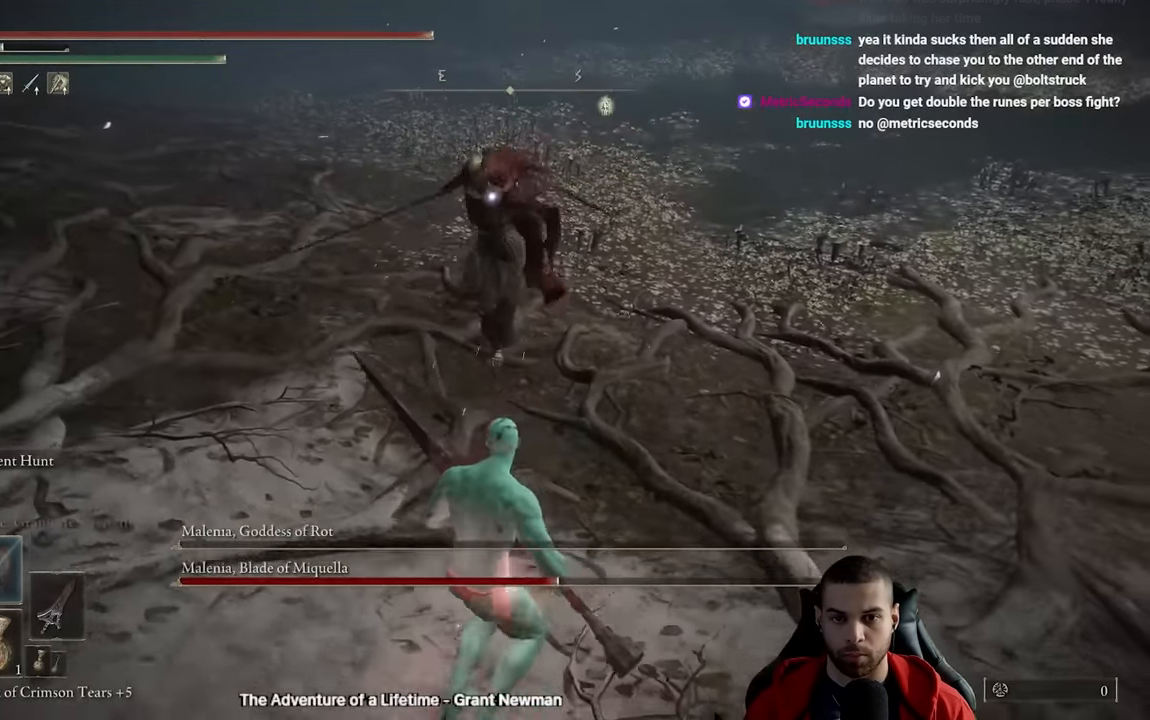
{"buttons": [], "left_stick": "right", "right_stick": "center", "events": [[483, "left_stick", "right"]]}
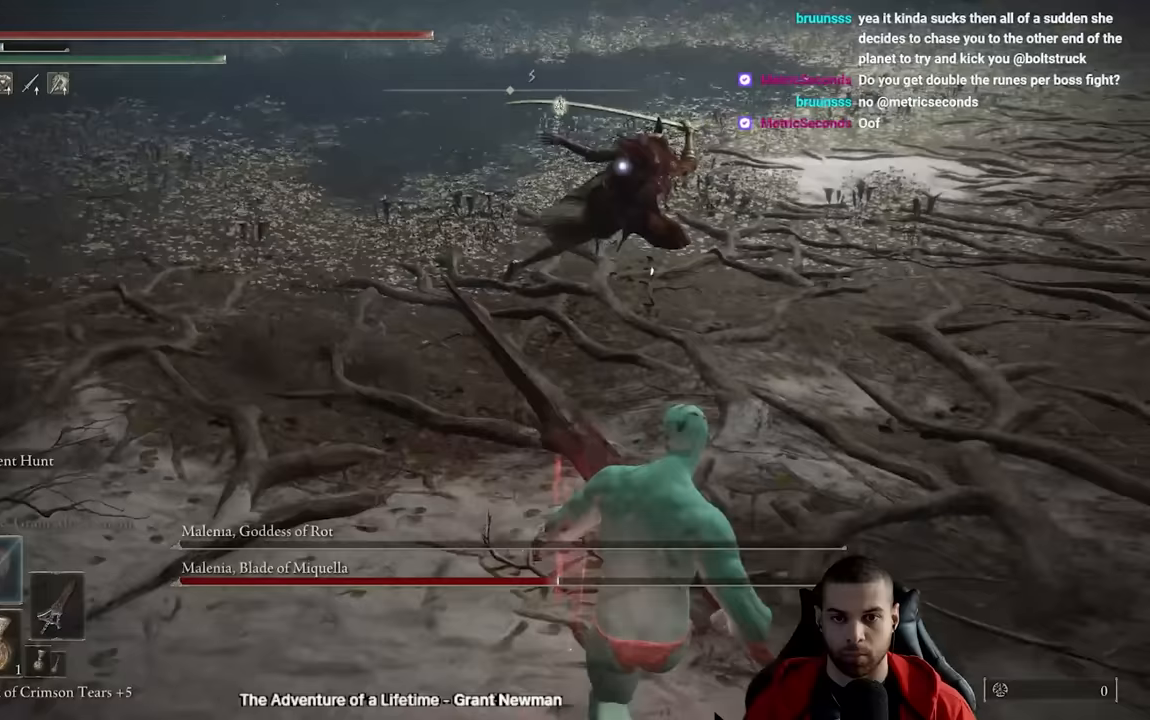
{"buttons": ["B"], "left_stick": "up-left", "right_stick": "center", "events": [[100, "left_stick", "left"], [267, "B", "down"], [483, "left_stick", "up-left"]]}
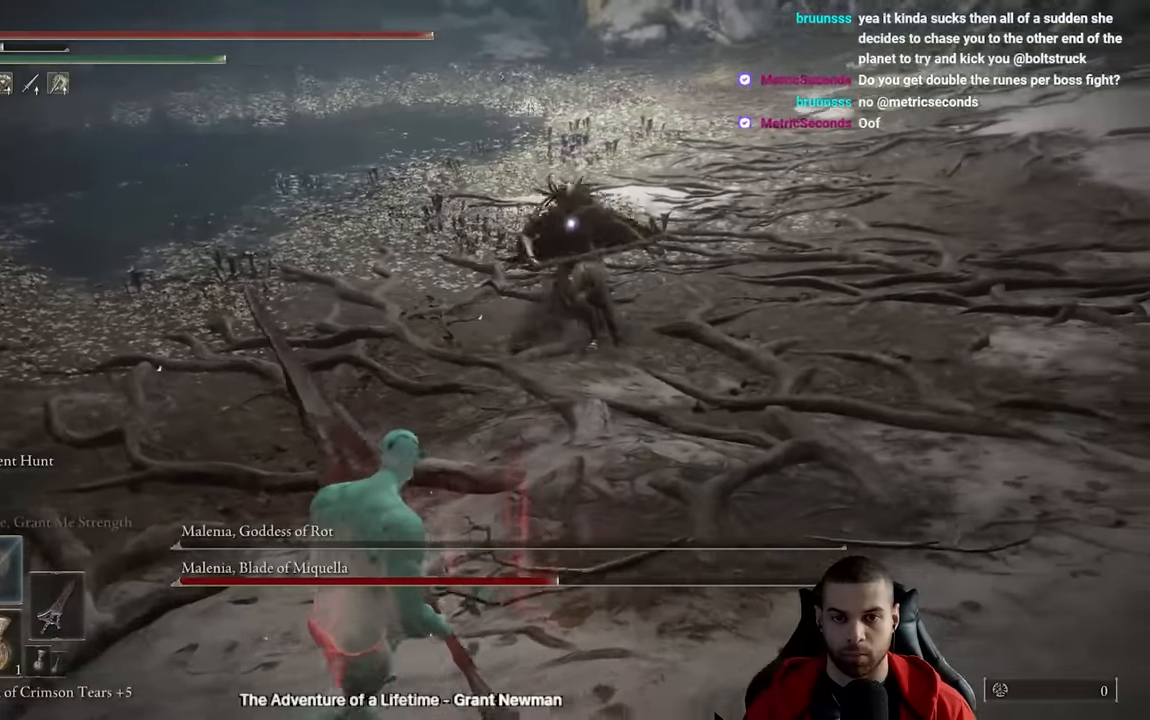
{"buttons": ["B"], "left_stick": "up-left", "right_stick": "center", "events": [[250, "left_stick", "up"], [483, "left_stick", "up-left"]]}
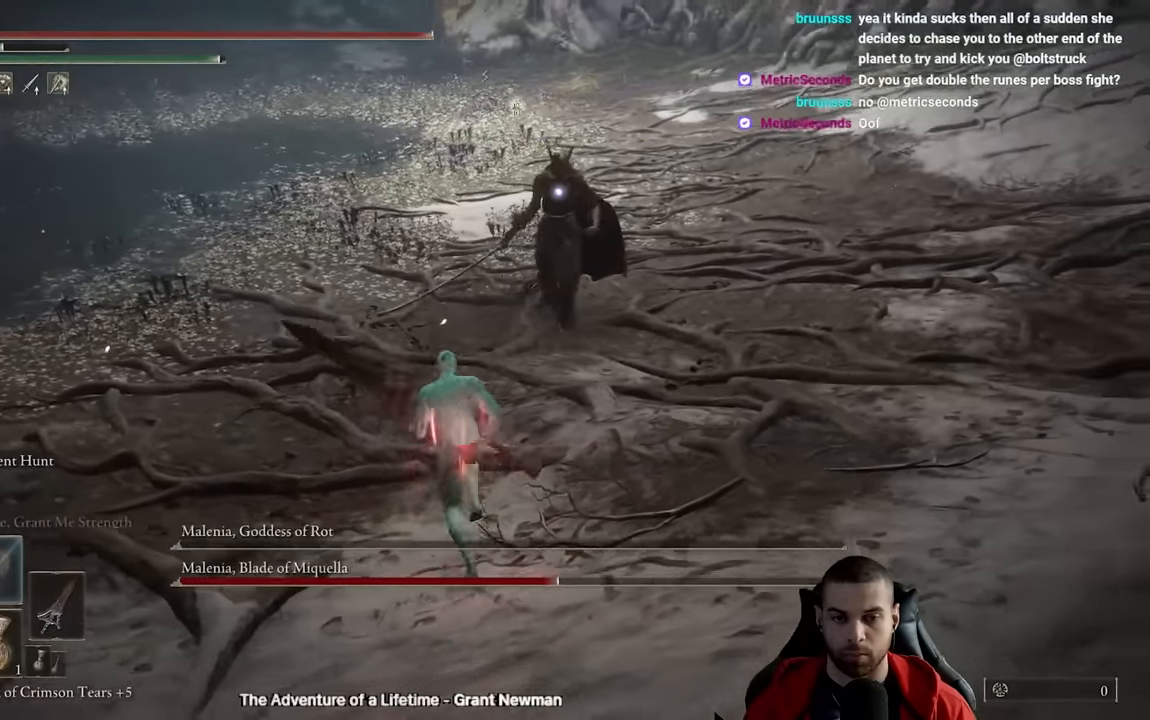
{"buttons": [], "left_stick": "left", "right_stick": "center", "events": [[17, "left_stick", "up"], [50, "left_stick", "left"], [367, "B", "up"]]}
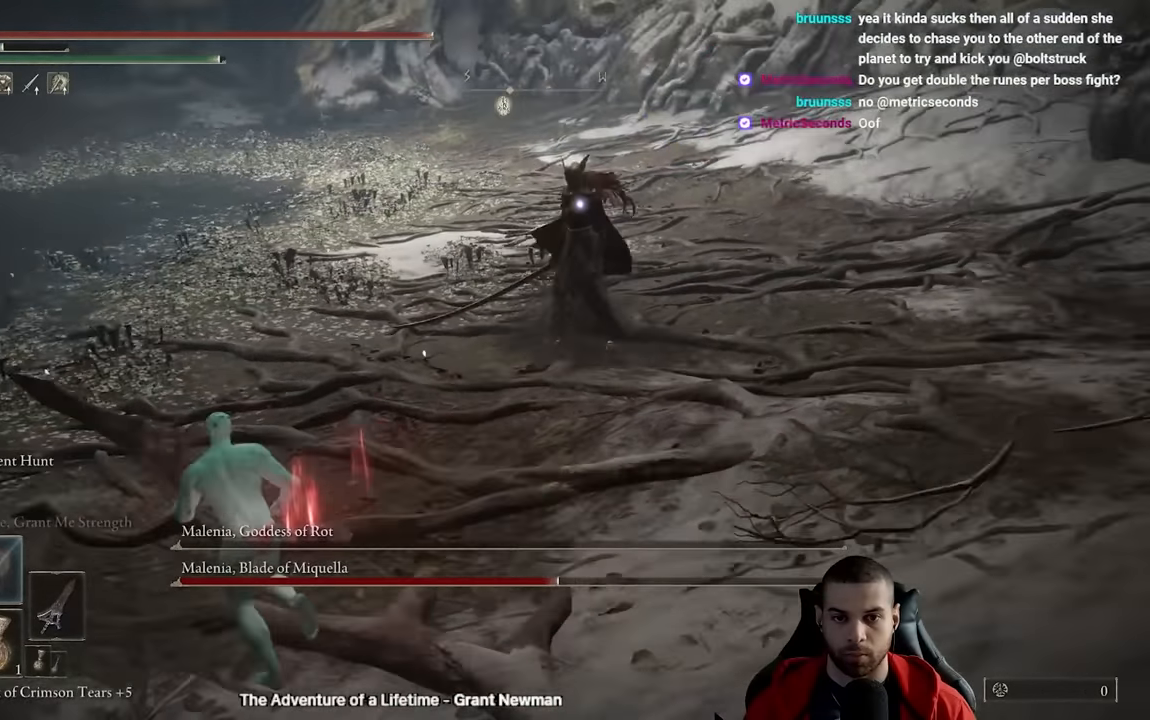
{"buttons": ["B"], "left_stick": "up", "right_stick": "center", "events": [[117, "B", "down"], [417, "left_stick", "up"]]}
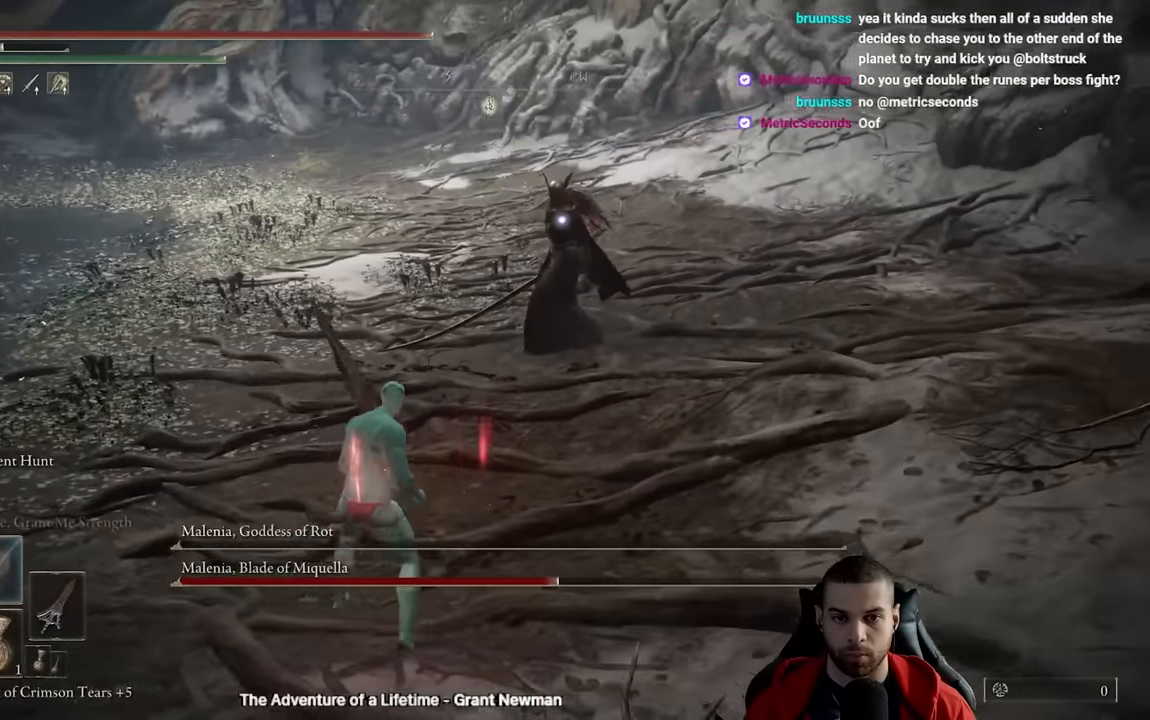
{"buttons": [], "left_stick": "up", "right_stick": "center", "events": [[383, "R1", "down"], [467, "B", "up"], [483, "R1", "up"]]}
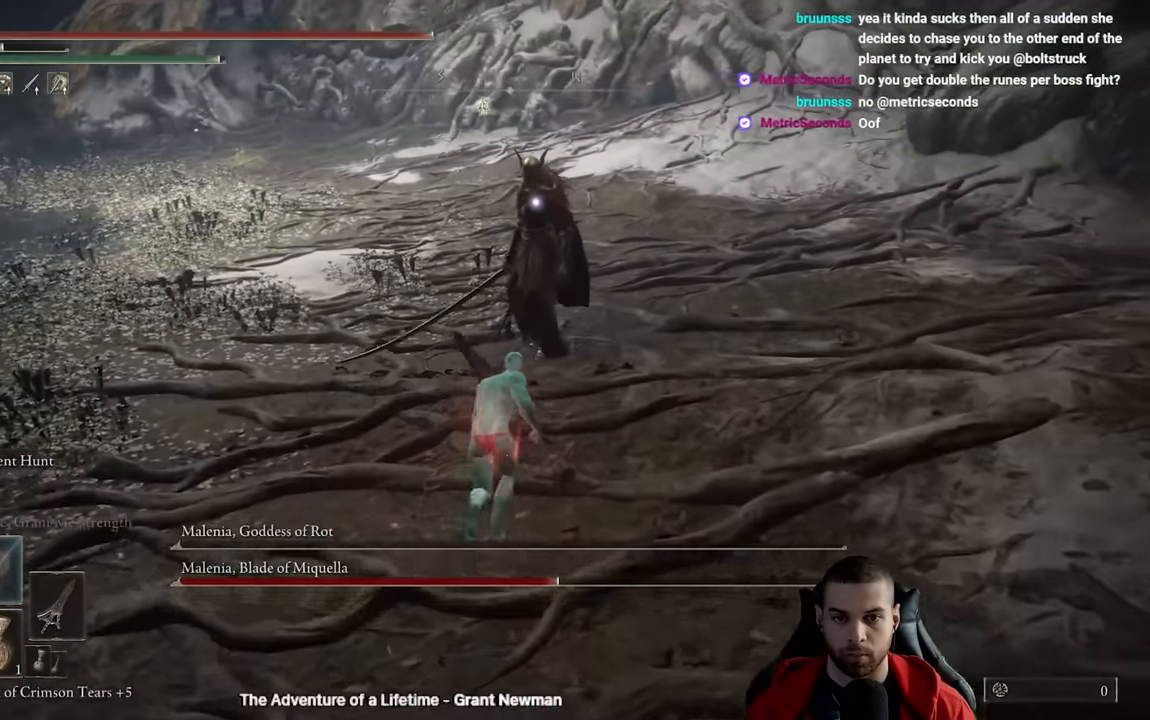
{"buttons": [], "left_stick": "down", "right_stick": "center", "events": [[417, "left_stick", "left"], [500, "left_stick", "down"]]}
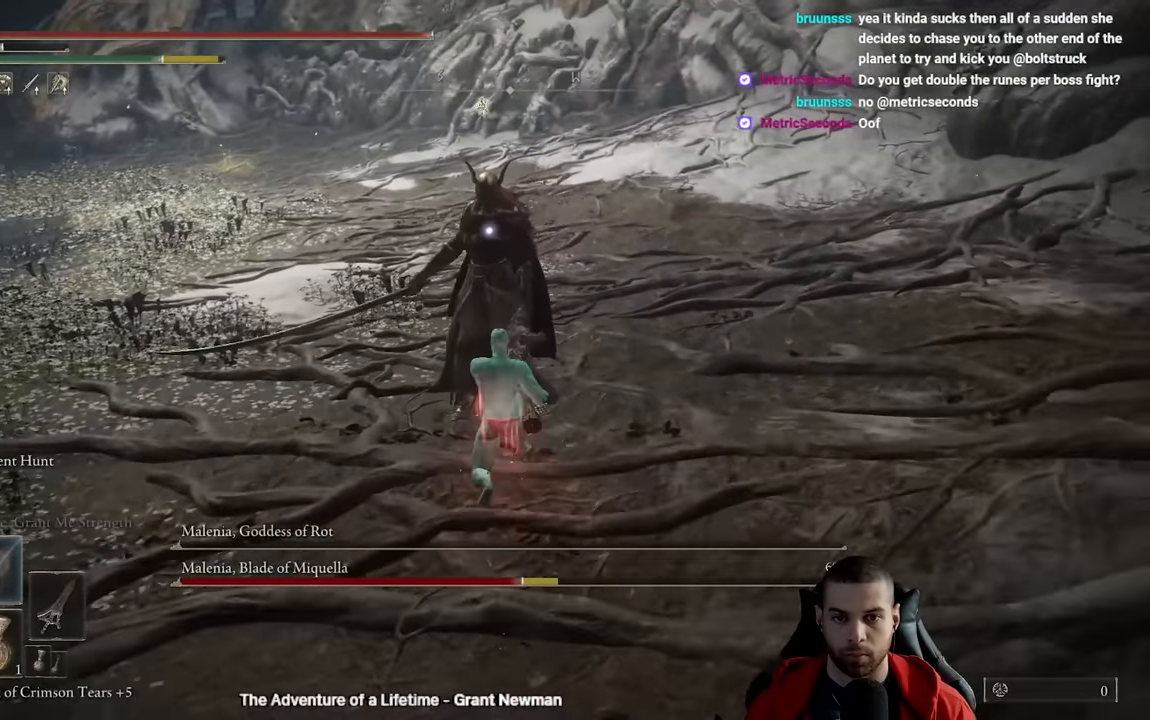
{"buttons": [], "left_stick": "down-left", "right_stick": "center", "events": [[283, "left_stick", "down-left"], [400, "B", "down"], [500, "B", "up"]]}
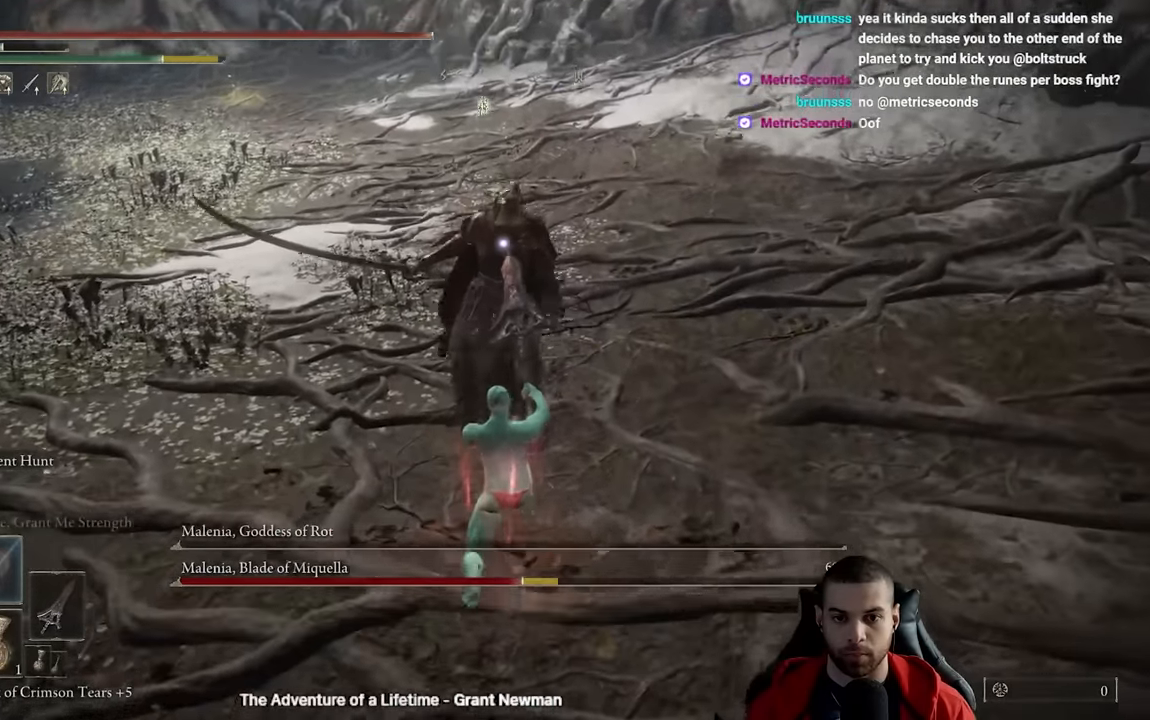
{"buttons": [], "left_stick": "center", "right_stick": "center", "events": [[367, "left_stick", "center"]]}
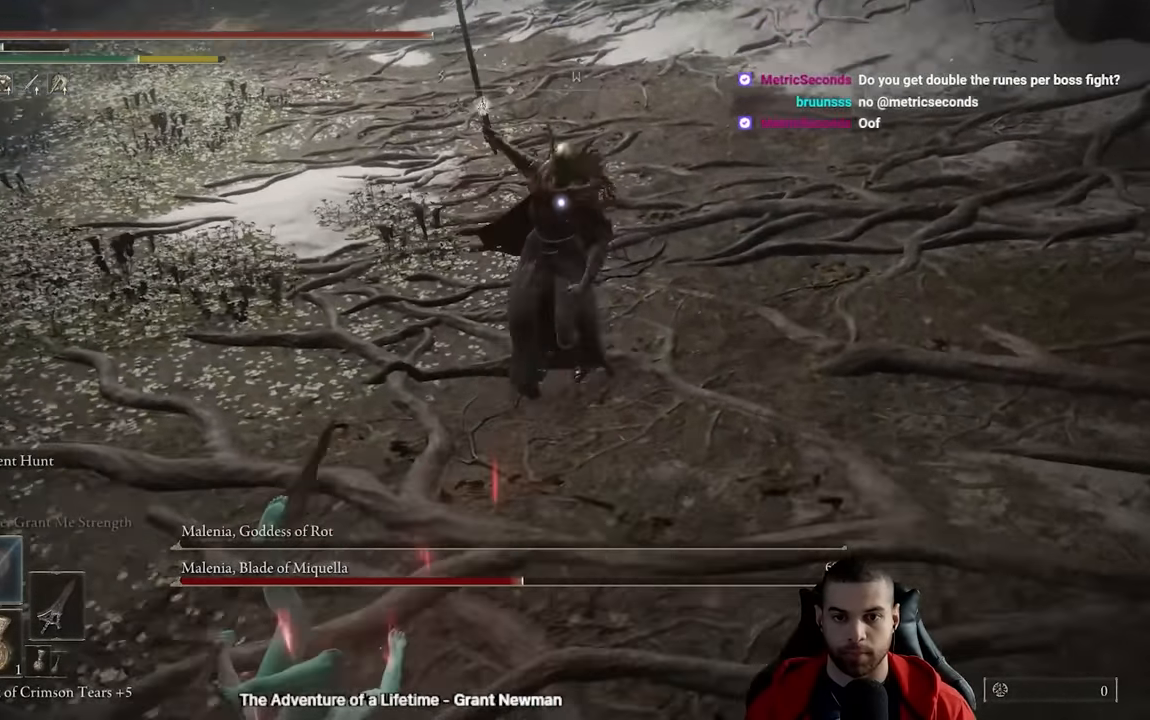
{"buttons": [], "left_stick": "down", "right_stick": "center", "events": [[33, "left_stick", "down"], [400, "B", "down"], [450, "B", "up"]]}
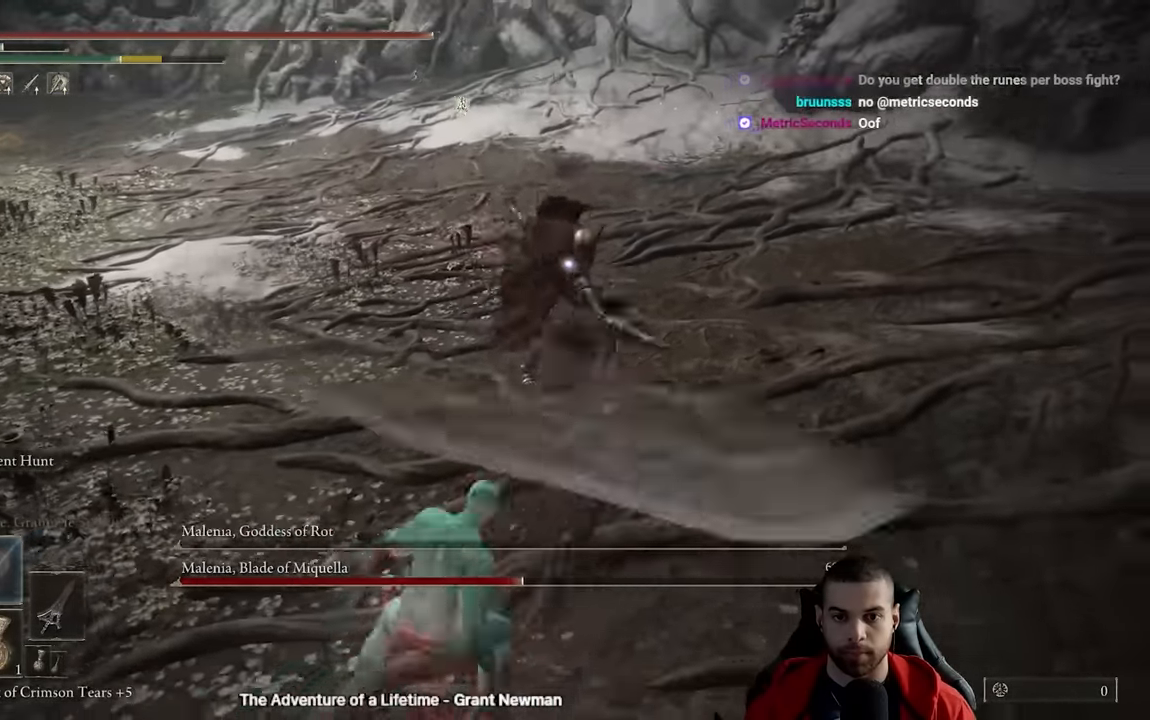
{"buttons": [], "left_stick": "up-left", "right_stick": "center", "events": [[167, "left_stick", "down-left"], [283, "left_stick", "center"], [417, "left_stick", "left"], [467, "left_stick", "up-left"]]}
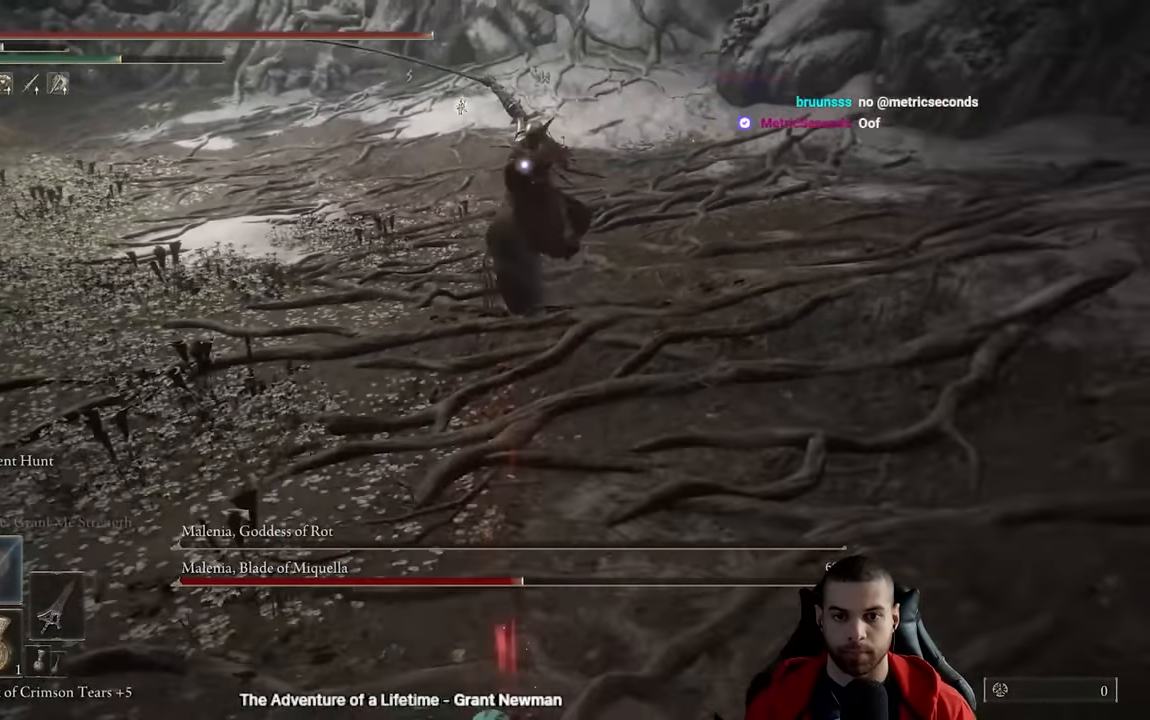
{"buttons": [], "left_stick": "up-left", "right_stick": "center", "events": []}
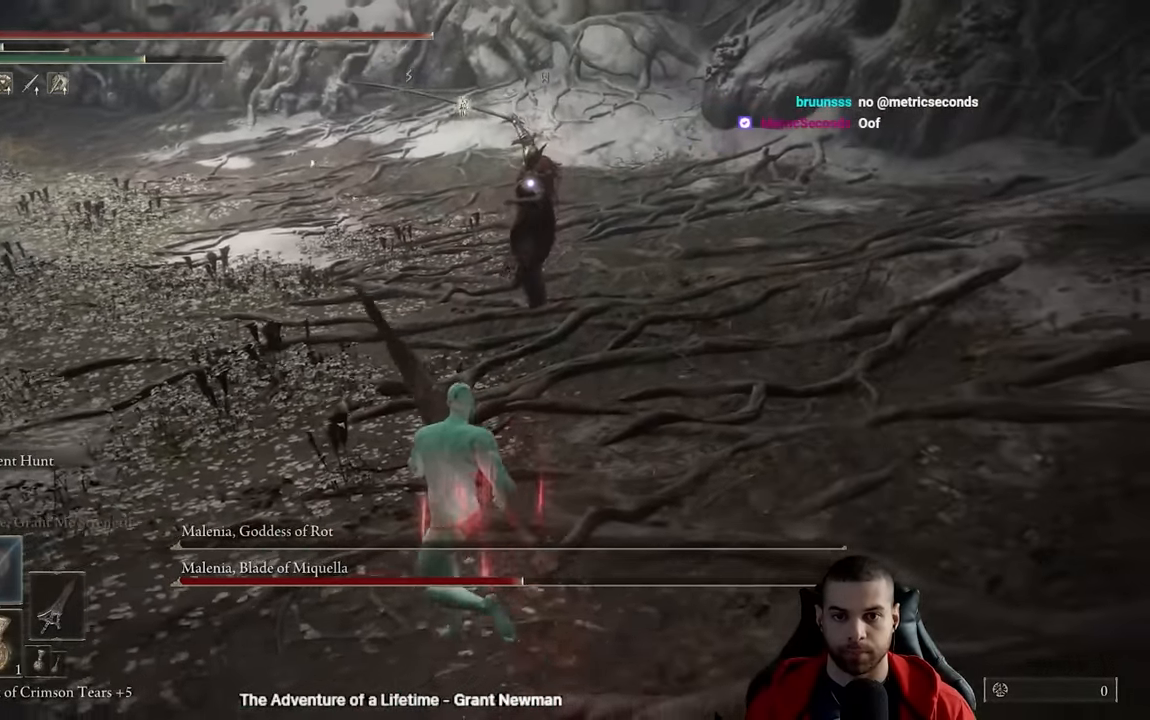
{"buttons": [], "left_stick": "up", "right_stick": "center", "events": [[217, "left_stick", "up"]]}
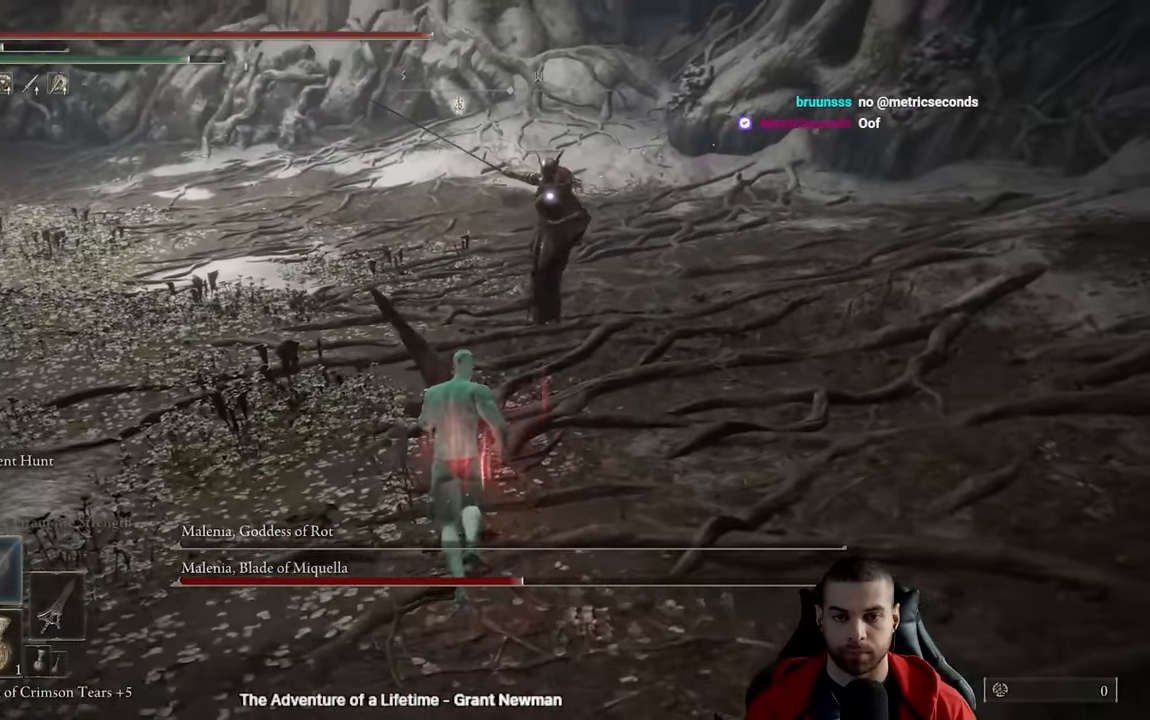
{"buttons": ["B"], "left_stick": "down-left", "right_stick": "center", "events": [[50, "left_stick", "left"], [117, "B", "down"], [117, "left_stick", "down-left"]]}
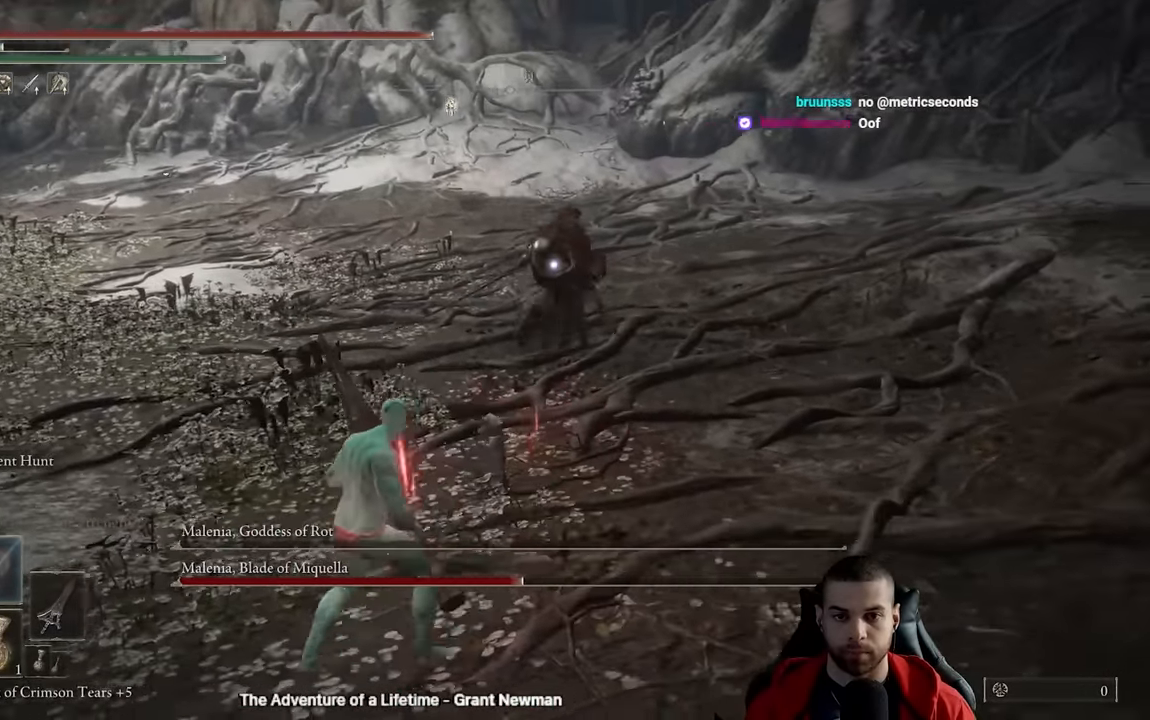
{"buttons": ["B"], "left_stick": "down-left", "right_stick": "center", "events": []}